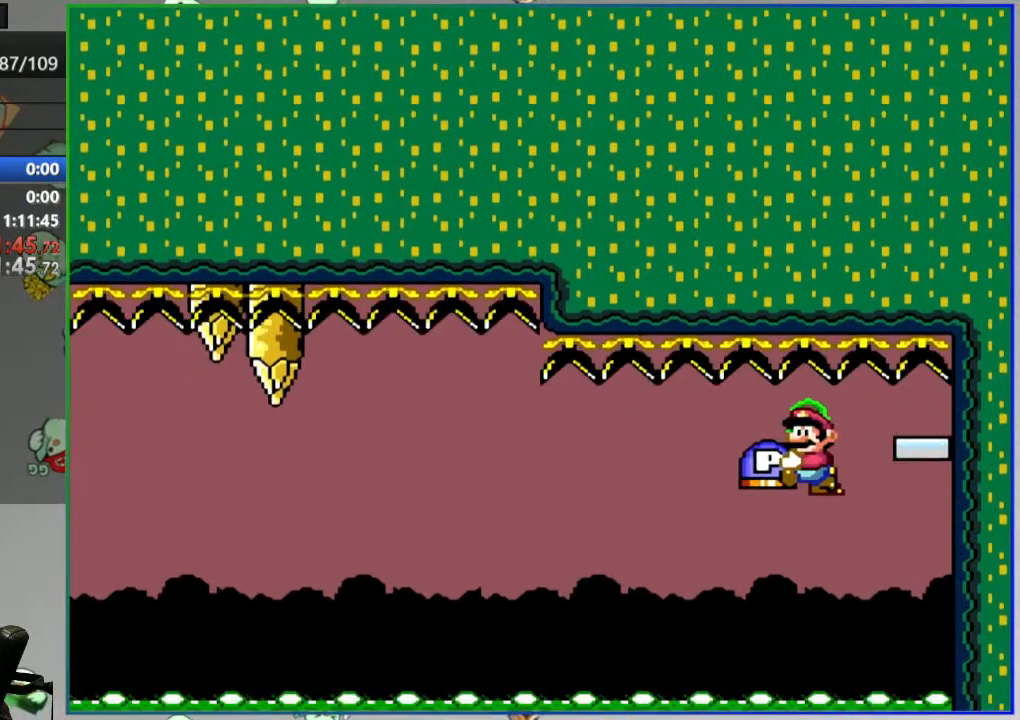
Gameplay with a controller (Nintendo layout); each line is a JSON object with the inputs held at the frame after it. "events" lists button and stick changes between this image and that frame as [ms after this image, input, new state], when the widget could be followed in between. Not read: L3 R3.
{"buttons": ["B", "Y", "DPAD_RIGHT"], "events": [[133, "DPAD_RIGHT", "up"], [150, "DPAD_LEFT", "down"], [217, "DPAD_UP", "down"], [233, "DPAD_LEFT", "up"], [250, "DPAD_RIGHT", "down"], [283, "DPAD_UP", "up"]]}
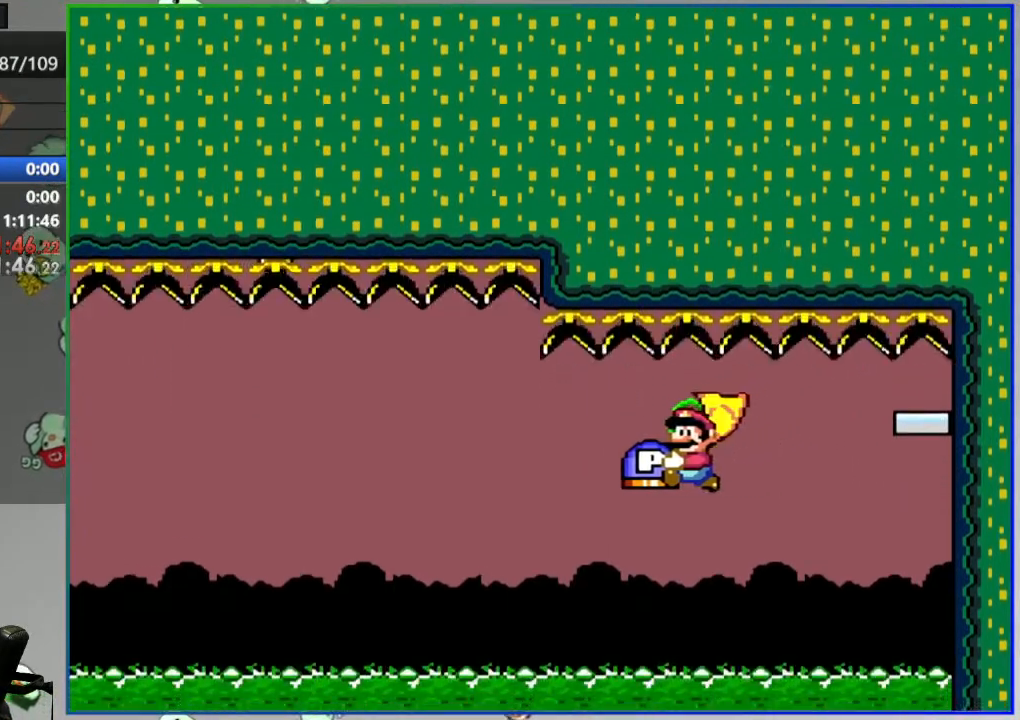
{"buttons": ["B", "Y", "DPAD_RIGHT"], "events": []}
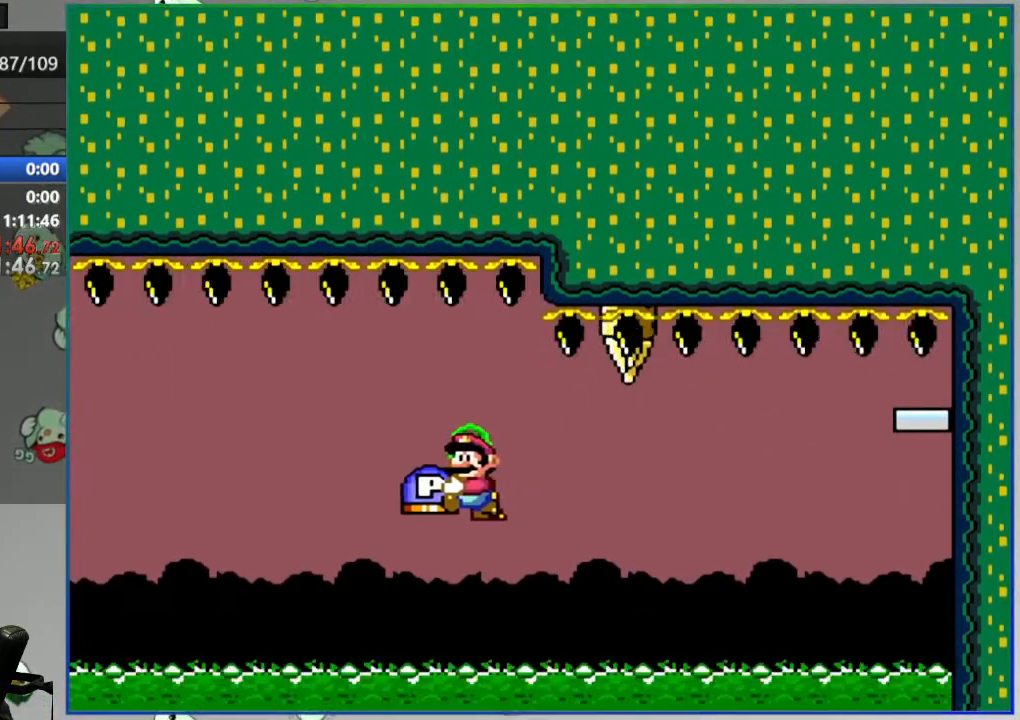
{"buttons": ["B", "Y", "DPAD_RIGHT"], "events": []}
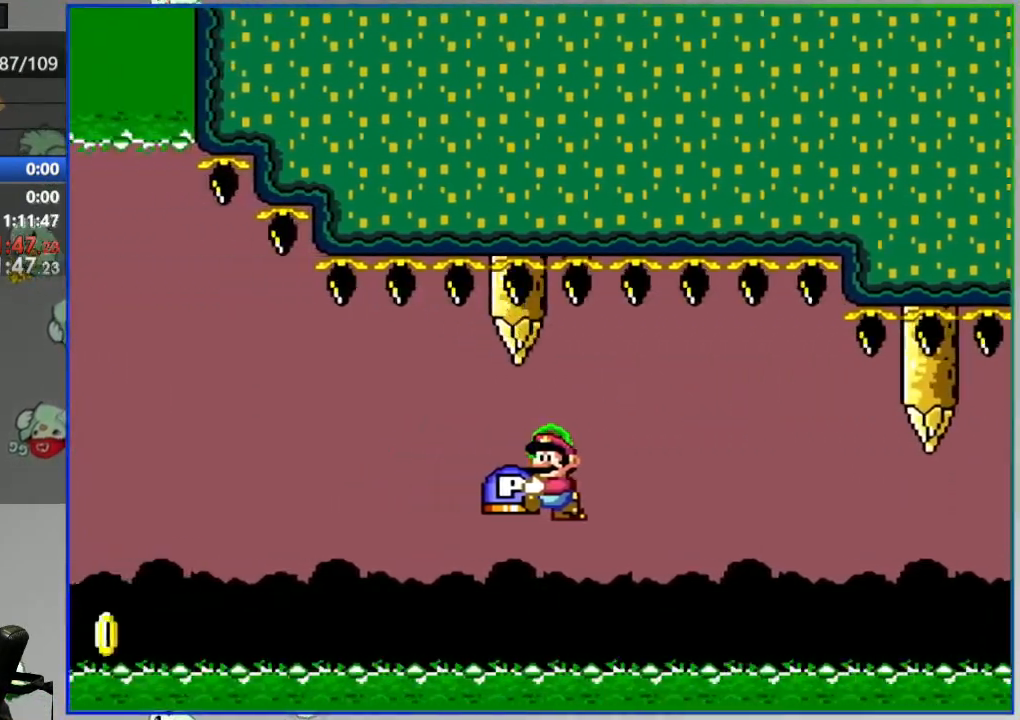
{"buttons": ["B", "Y", "DPAD_RIGHT"], "events": []}
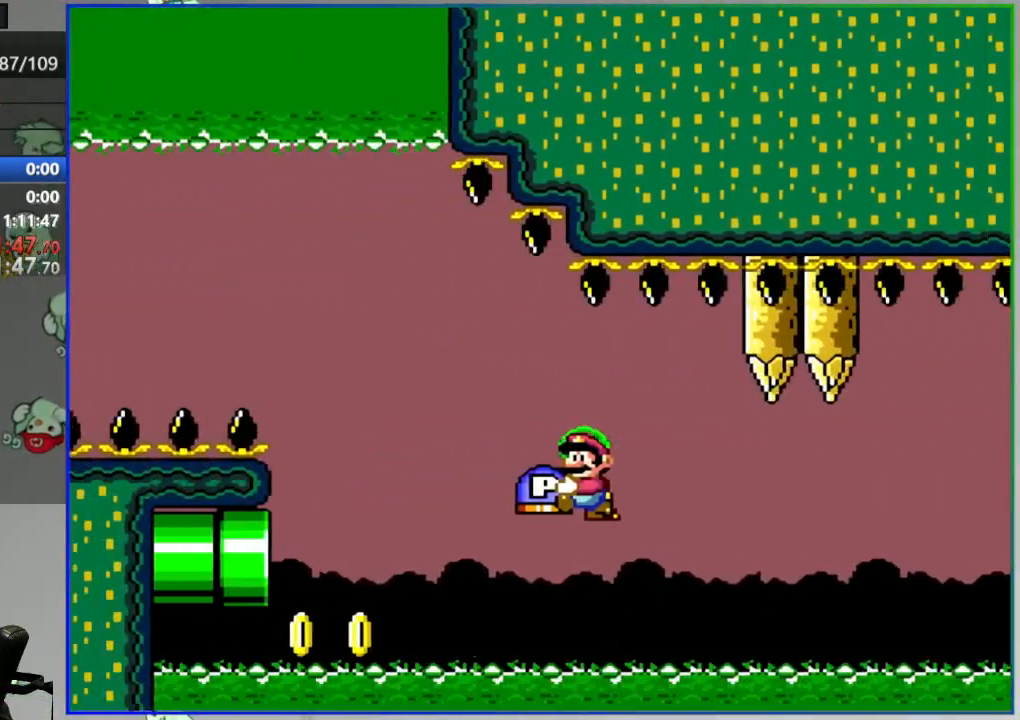
{"buttons": ["B"], "events": [[417, "DPAD_RIGHT", "up"], [467, "Y", "up"]]}
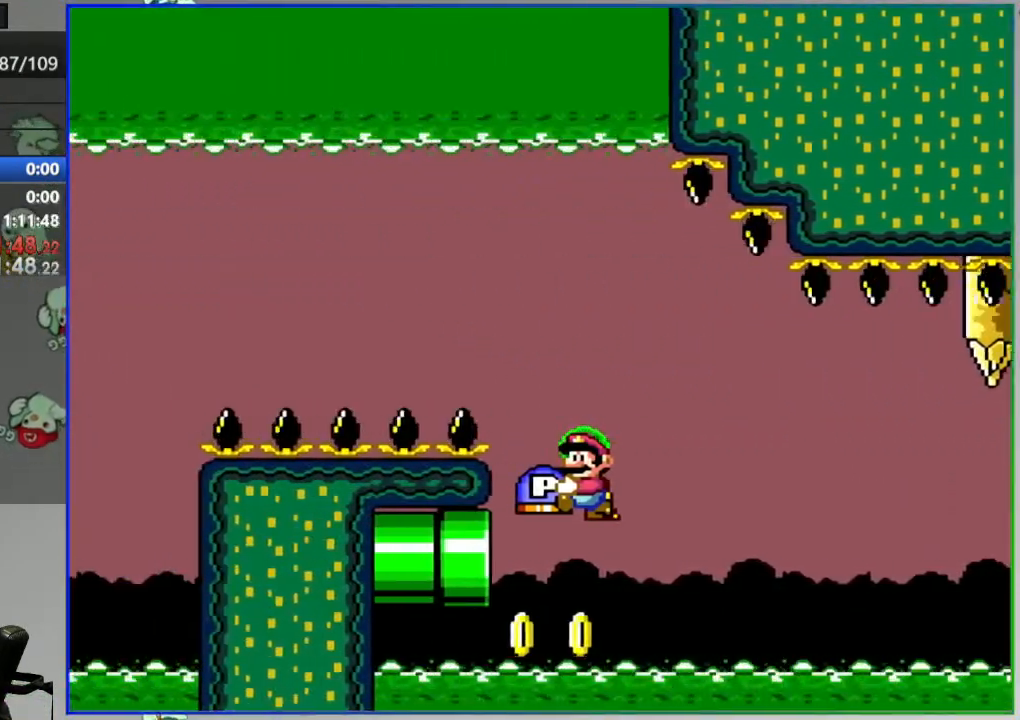
{"buttons": ["B", "Y", "DPAD_LEFT"], "events": [[367, "DPAD_LEFT", "down"], [417, "Y", "down"]]}
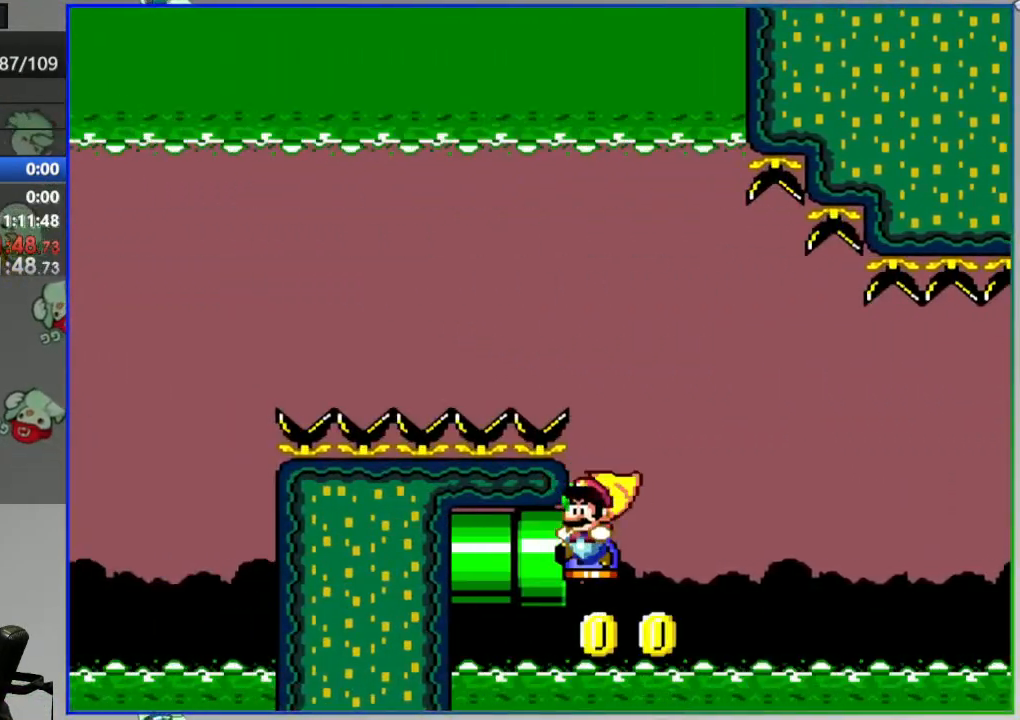
{"buttons": ["B", "Y", "DPAD_LEFT"], "events": []}
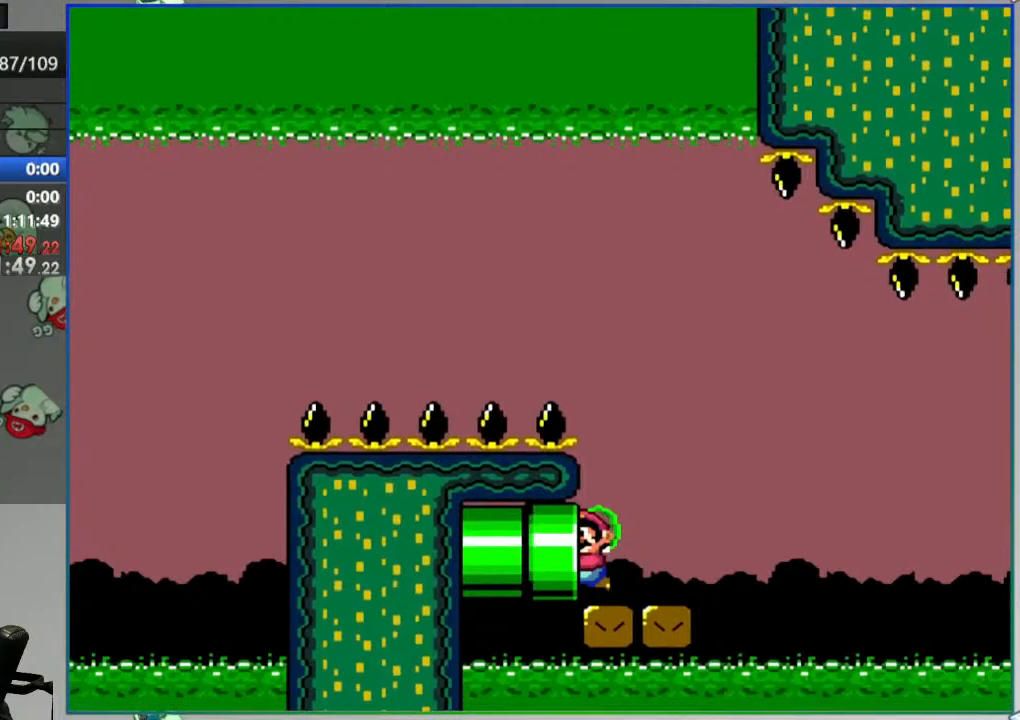
{"buttons": ["B", "Y", "DPAD_LEFT"], "events": [[100, "DPAD_LEFT", "up"], [417, "DPAD_LEFT", "down"]]}
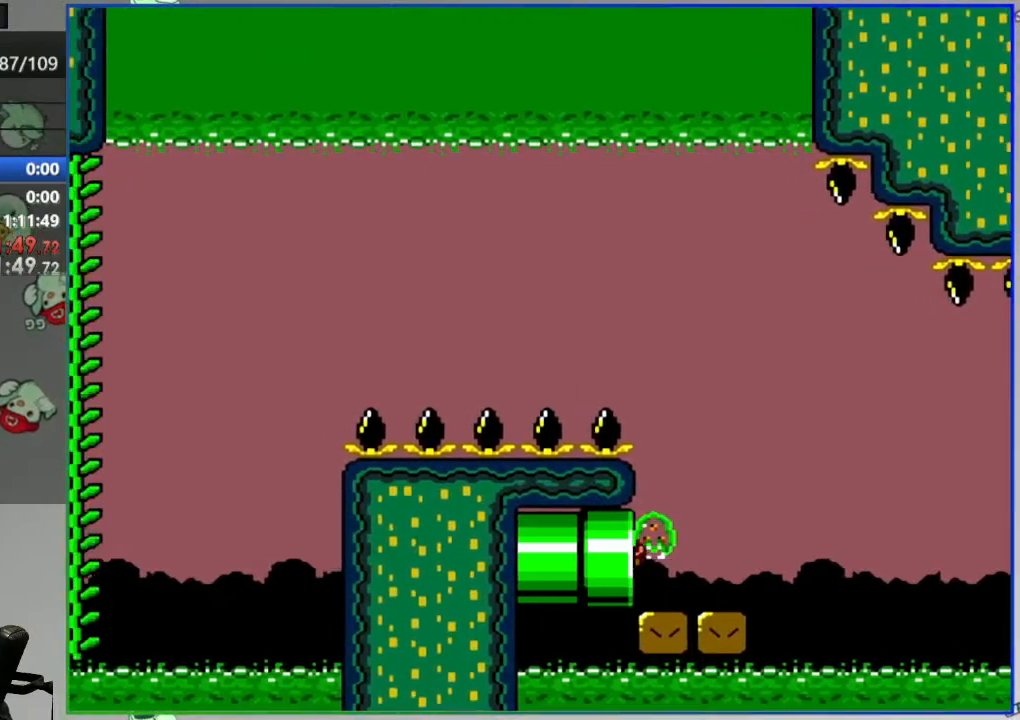
{"buttons": ["B", "Y", "DPAD_LEFT"], "events": []}
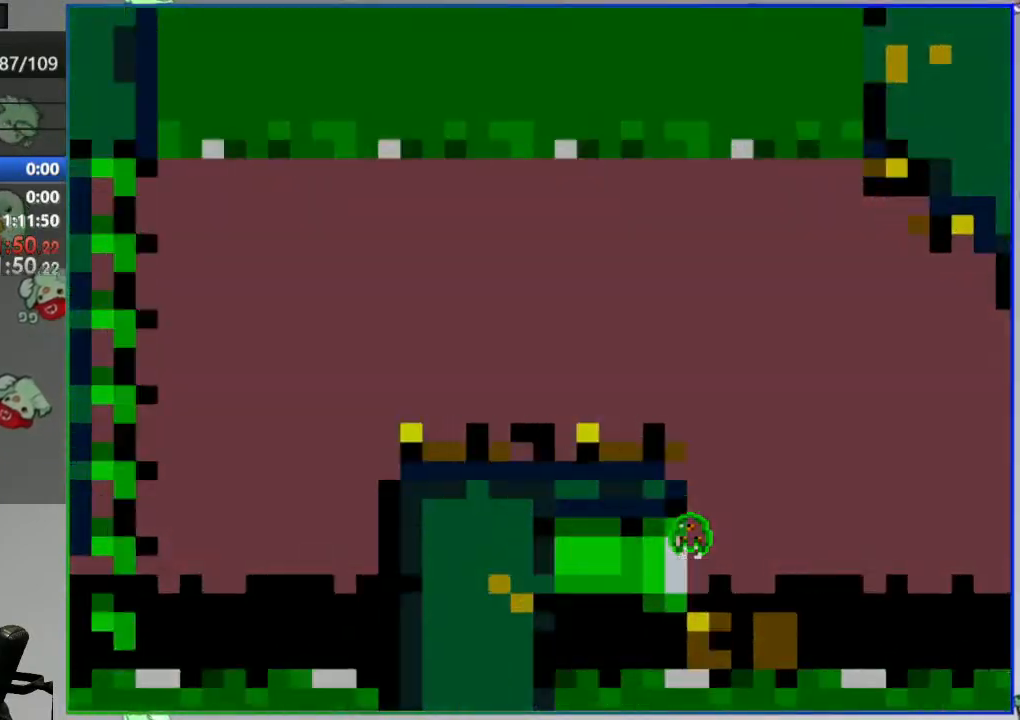
{"buttons": ["B", "Y", "DPAD_LEFT"], "events": []}
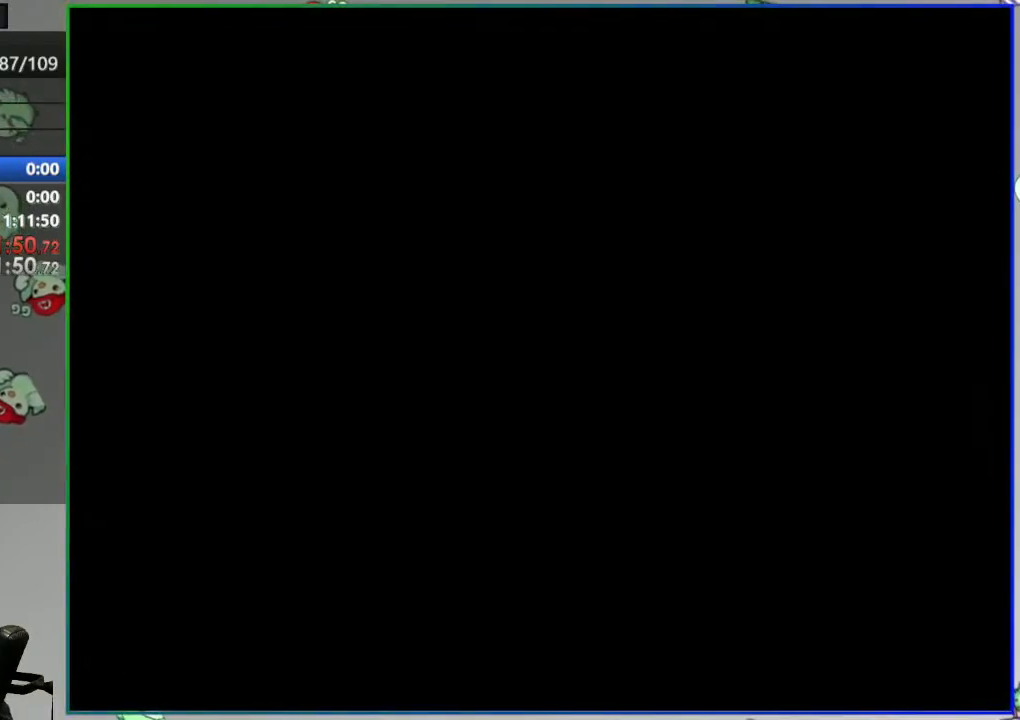
{"buttons": ["B", "Y", "DPAD_LEFT"], "events": []}
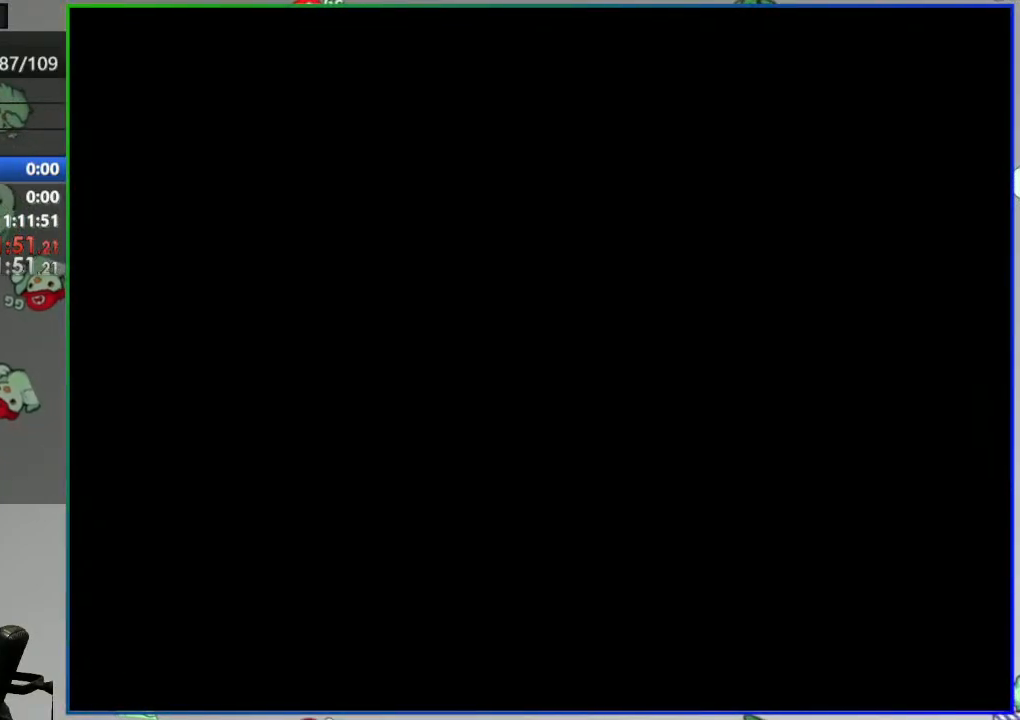
{"buttons": ["B", "Y", "DPAD_LEFT"], "events": []}